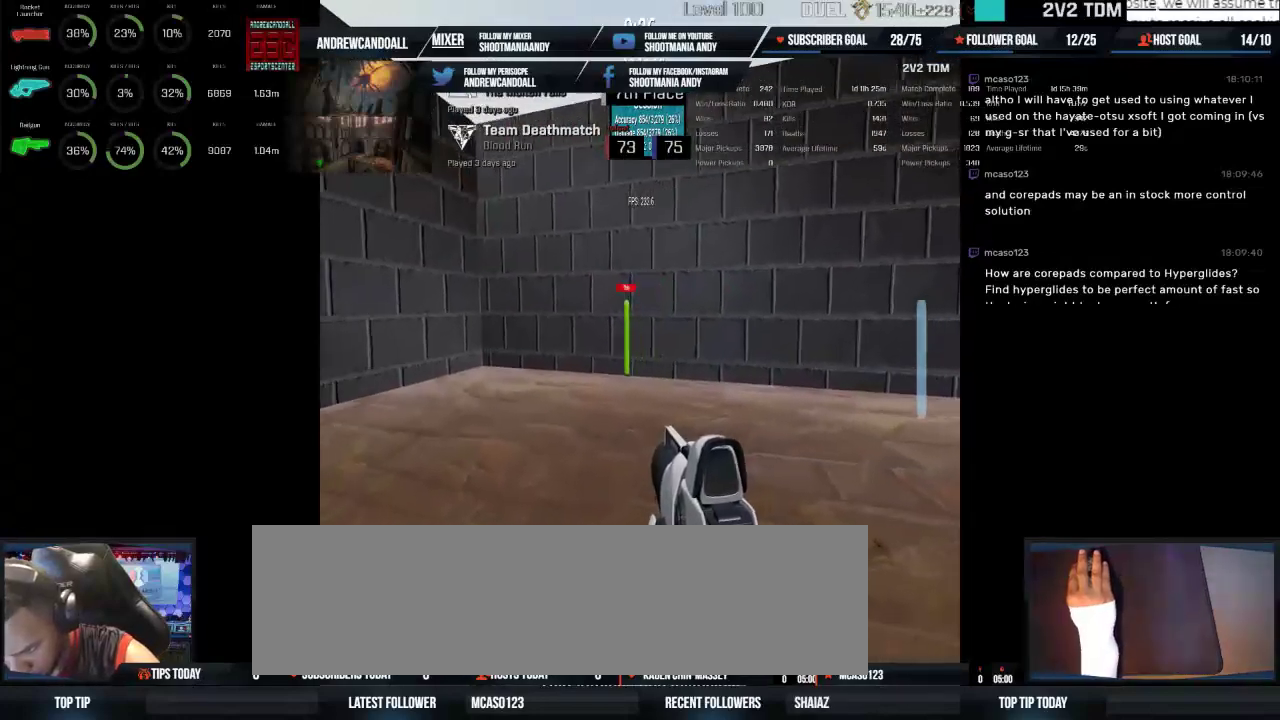
Gameplay with keyboard and mouse; each line is a JSON object with the keys and mouse buttons held at the frame after it. "events" lists presses ("down") and releases ("up") of "a", "alt", "backspace", "caps_lock", "ctrl", "d", "delete", "end", "home", "r", "s", "shift", "tab", "w", "mouse_left", "mouse_wheel" and "mouse_right" between this image and that frame as [ms after this image, input, new state], when the widget could be followed in between. "mouse_left", "mouse_wheel", "mouse_right" = the "left", "wheel", "right" buttons of the "mouse" list. No other keys are recorded. "wheel" means that the mouse wheel is clicked or scrolled. Not read: mouse_move.
{"keys": [], "mouse": ["left"], "events": []}
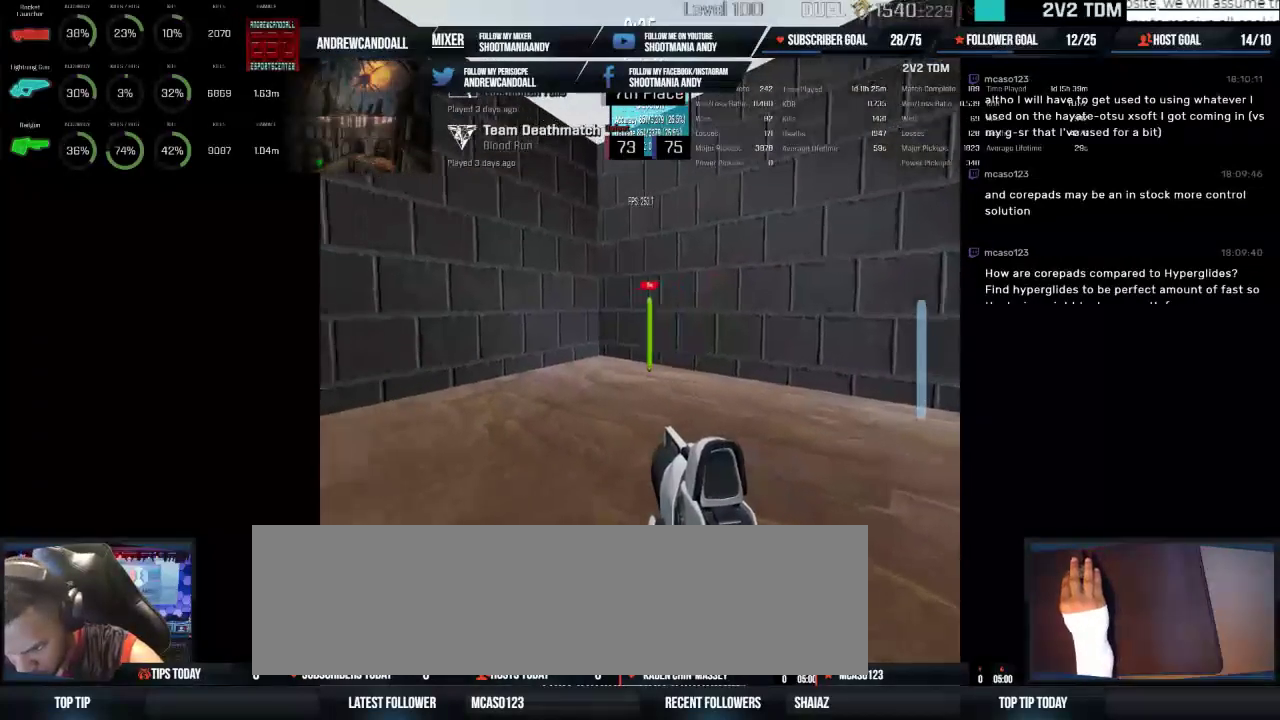
{"keys": [], "mouse": ["left"], "events": []}
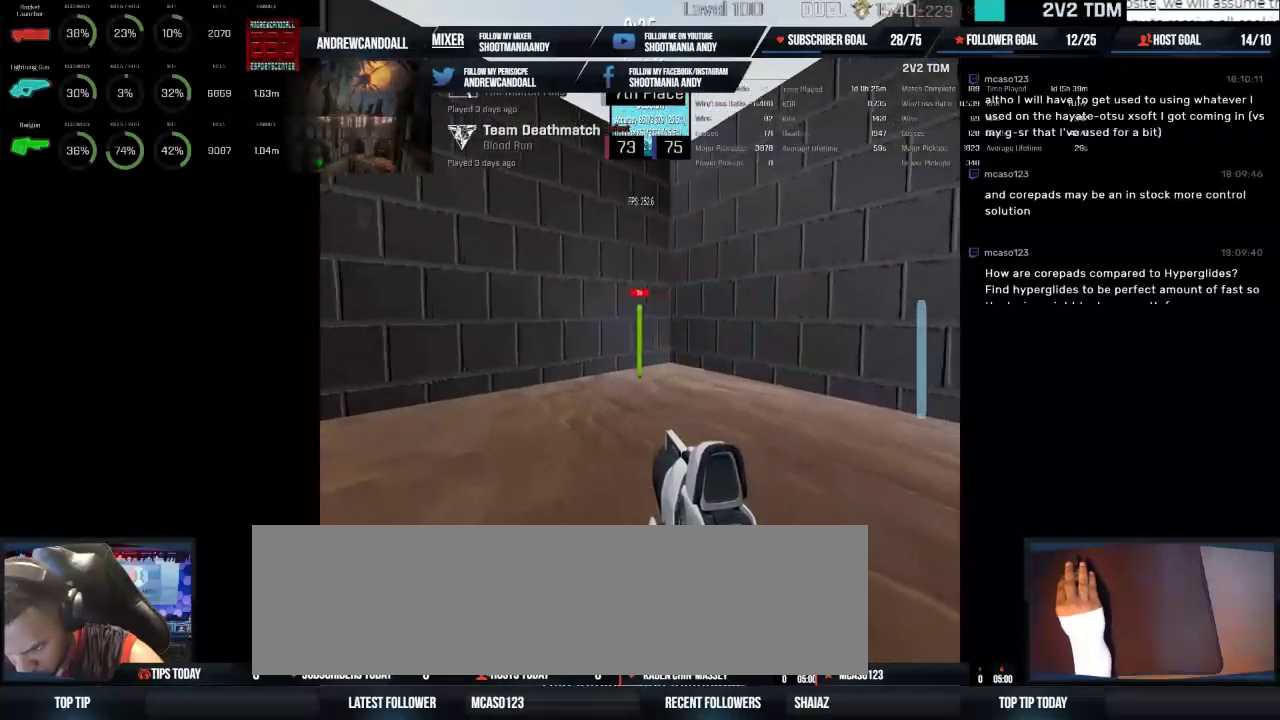
{"keys": [], "mouse": ["left"], "events": []}
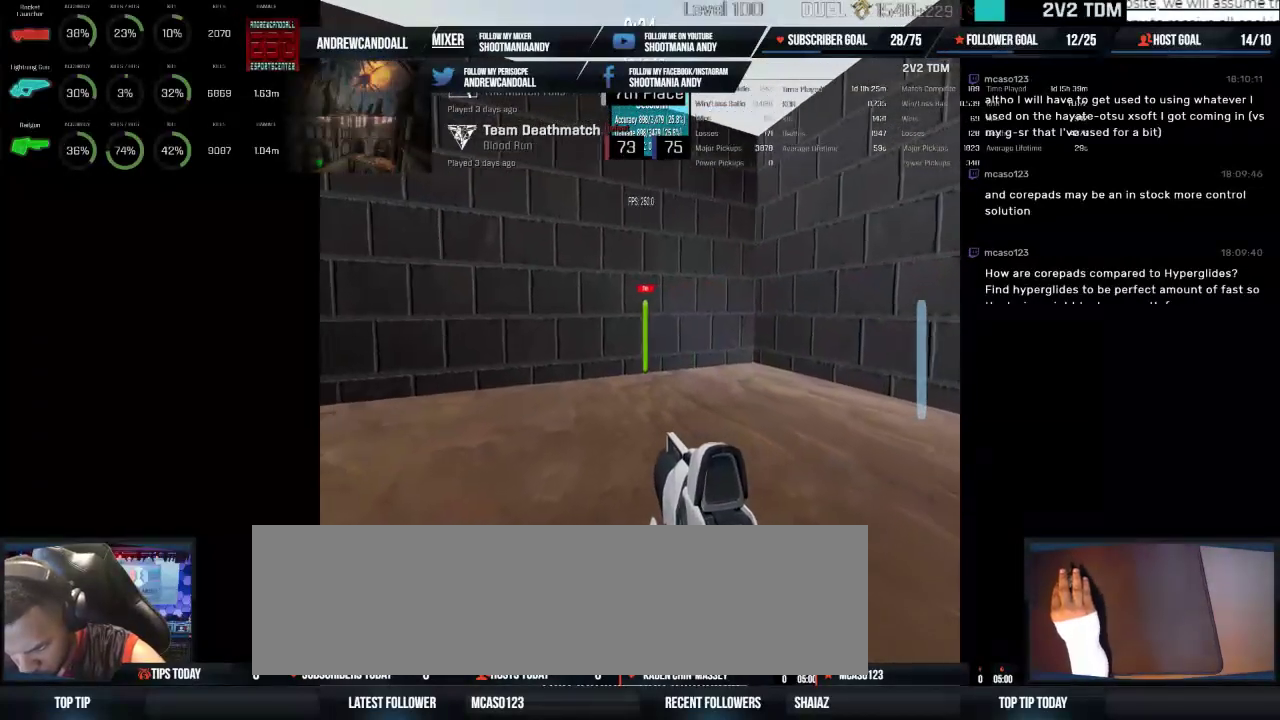
{"keys": [], "mouse": ["left"], "events": []}
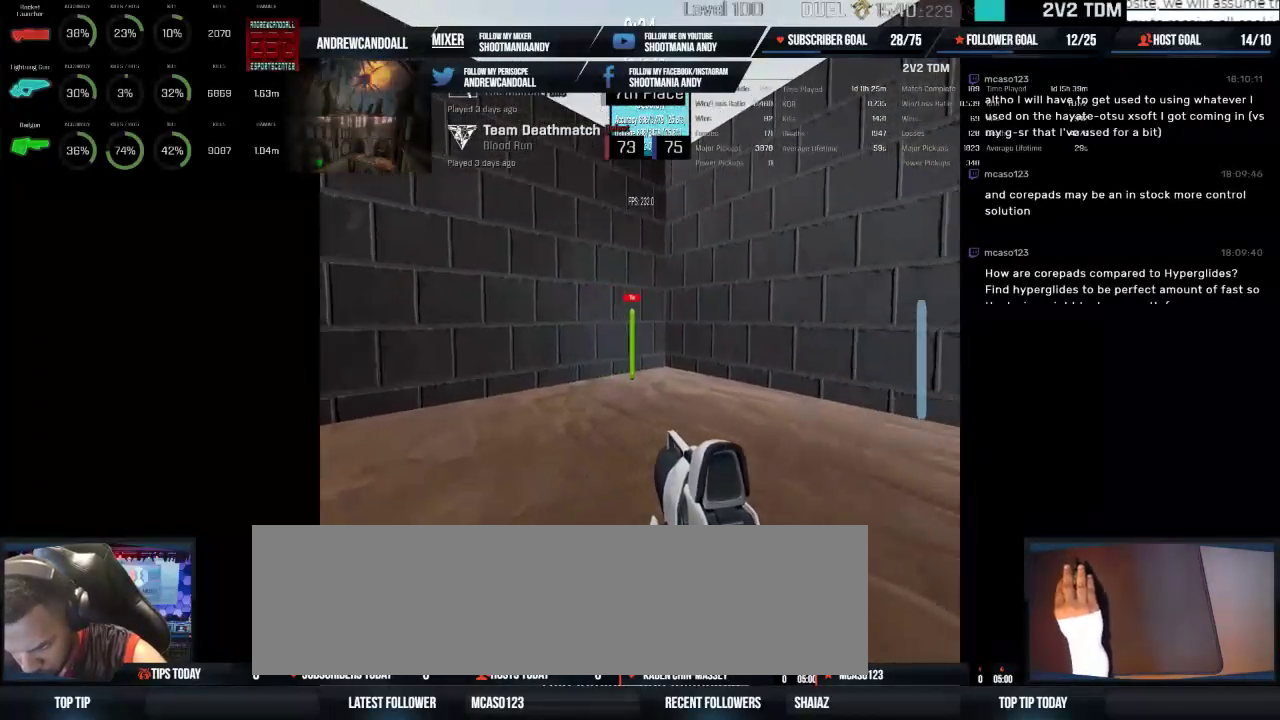
{"keys": [], "mouse": ["left"], "events": []}
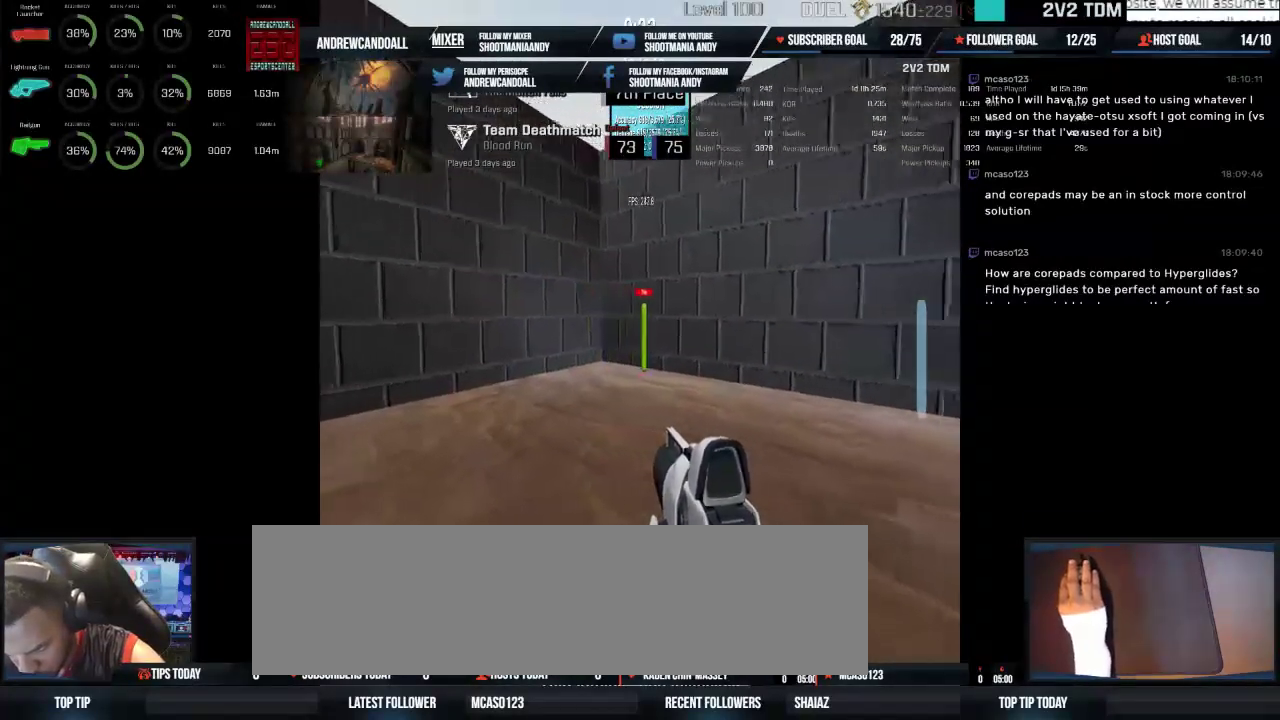
{"keys": [], "mouse": ["left"], "events": []}
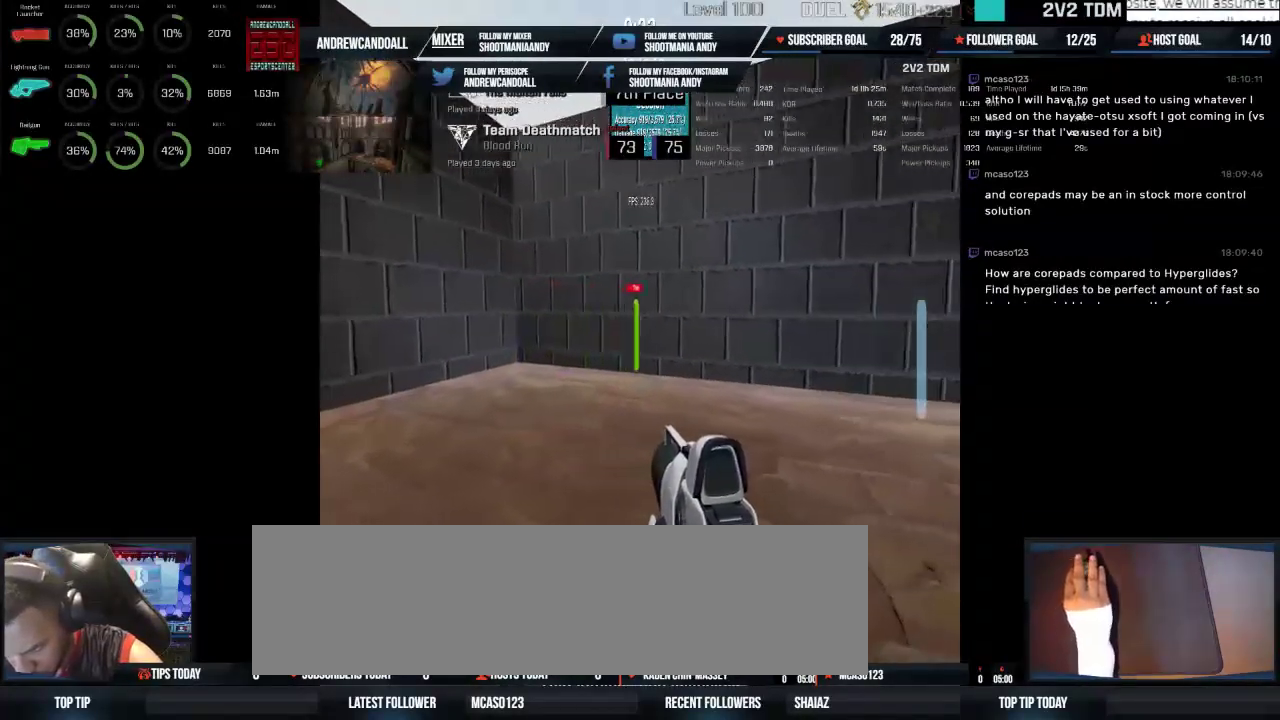
{"keys": [], "mouse": ["left"], "events": []}
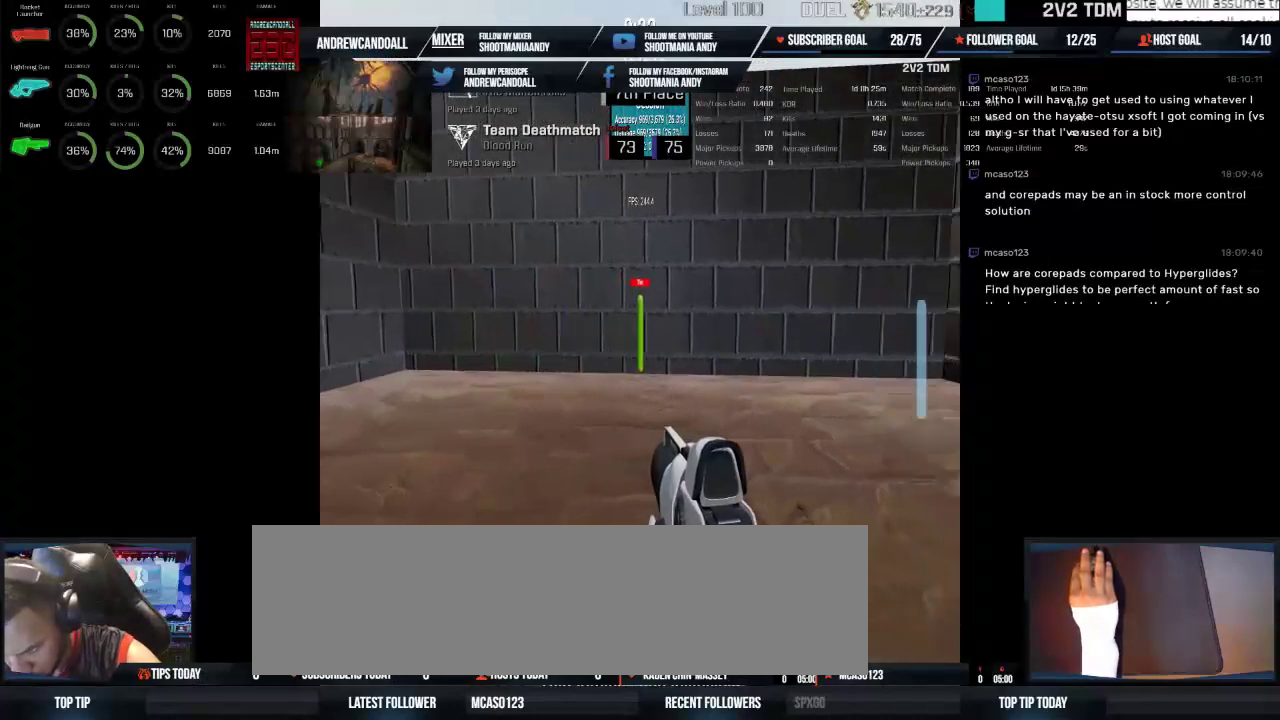
{"keys": [], "mouse": ["left"], "events": []}
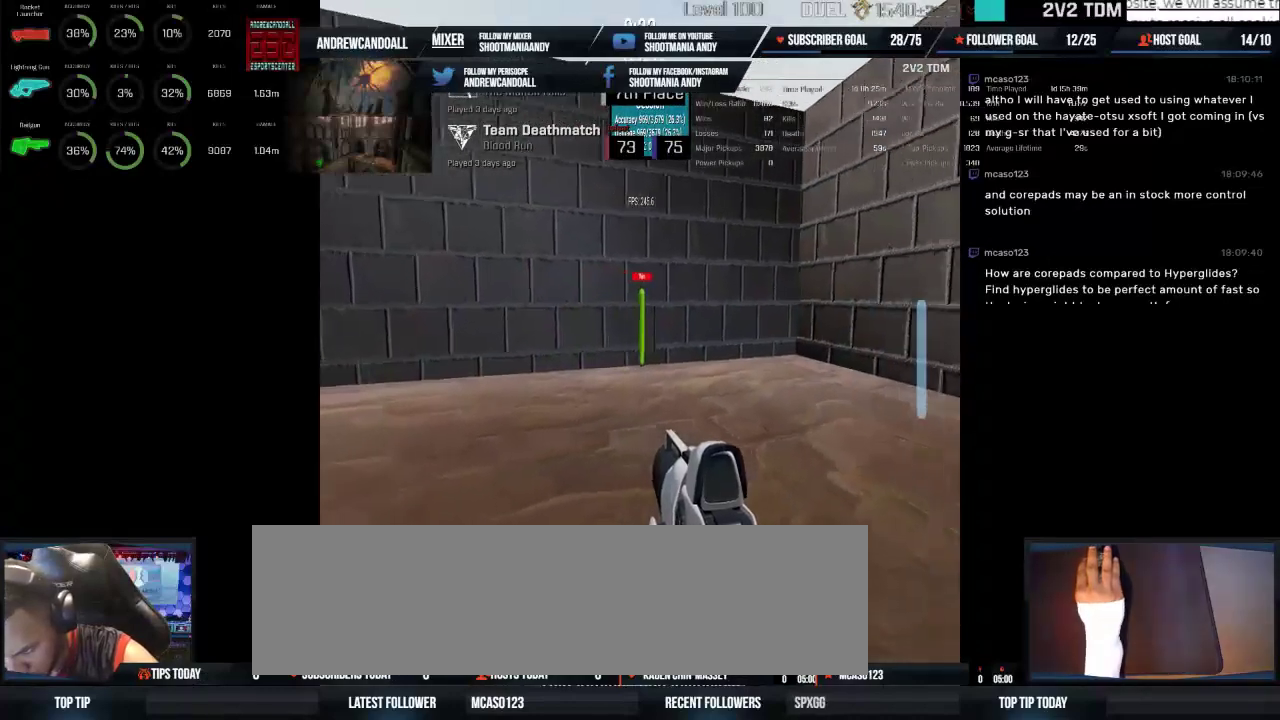
{"keys": [], "mouse": ["left"], "events": []}
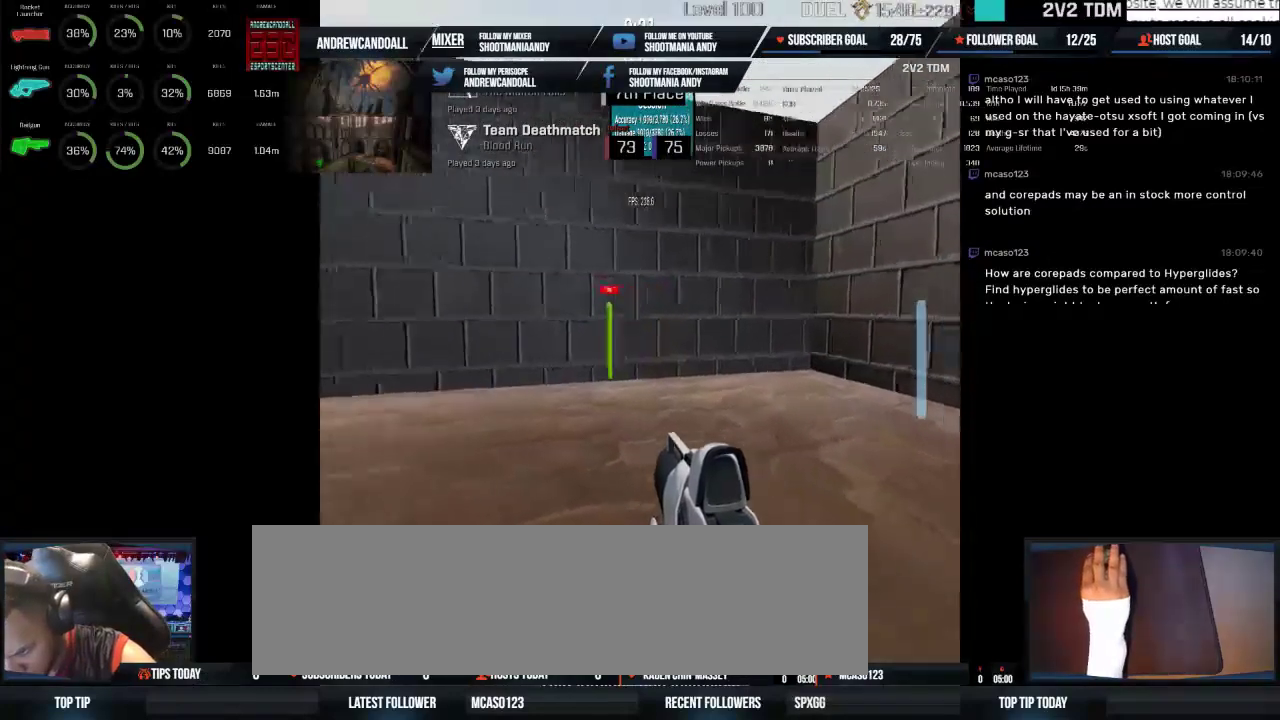
{"keys": [], "mouse": ["left"], "events": []}
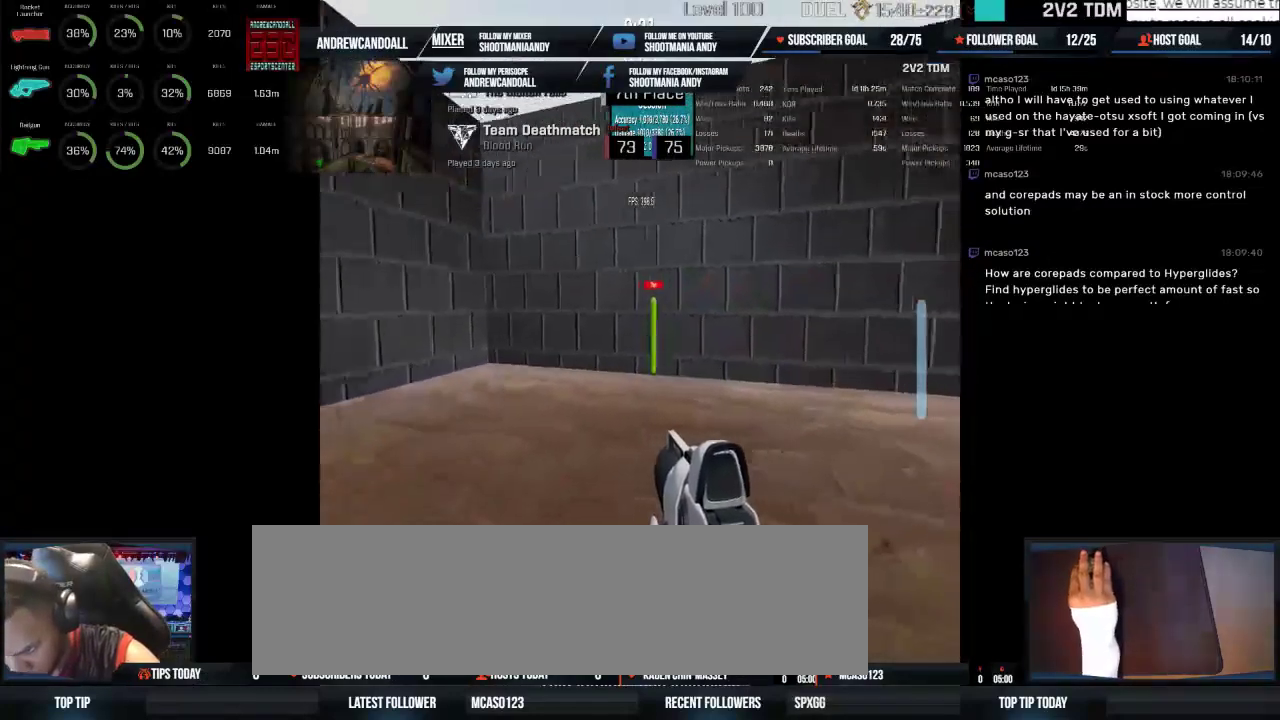
{"keys": [], "mouse": ["left"], "events": []}
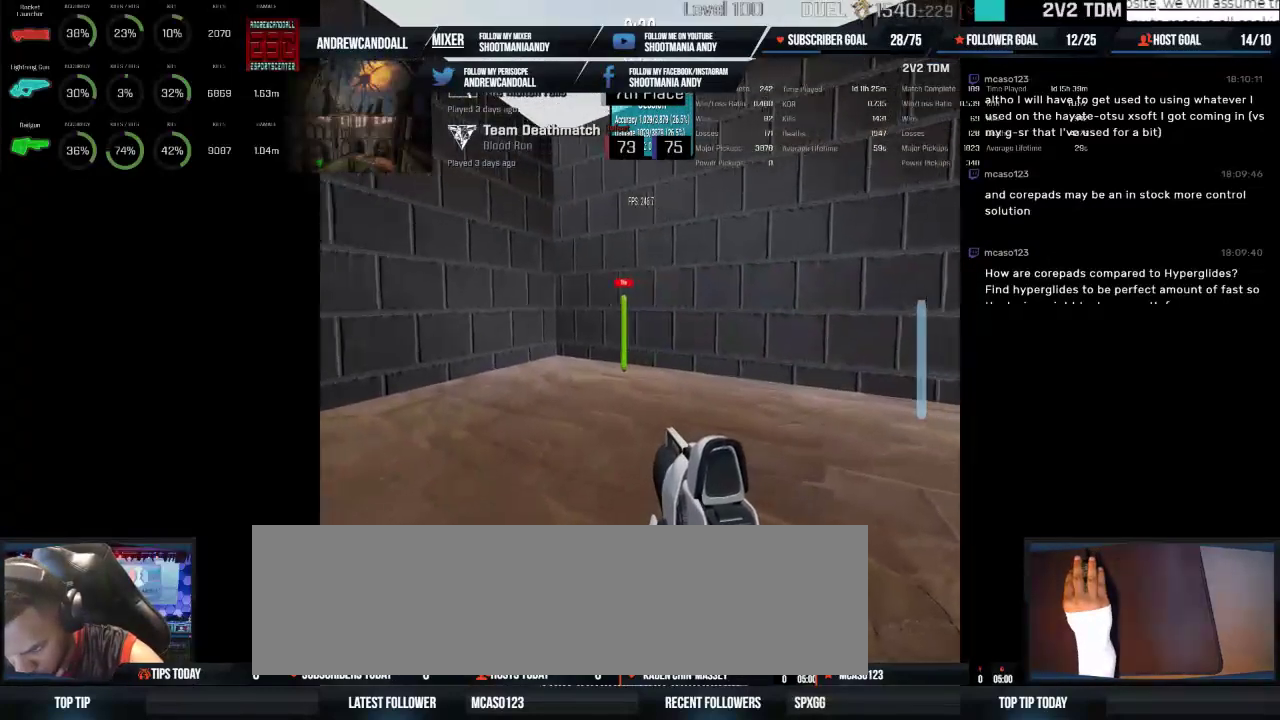
{"keys": [], "mouse": ["left"], "events": []}
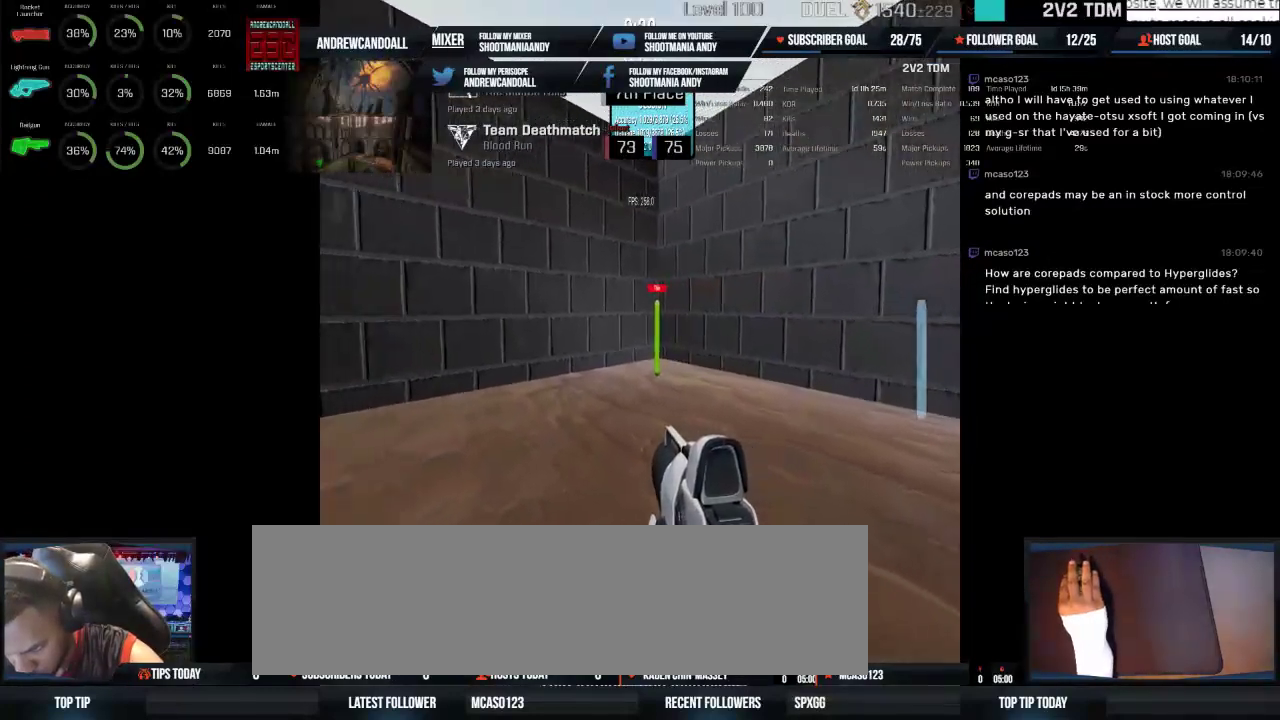
{"keys": [], "mouse": ["left"], "events": []}
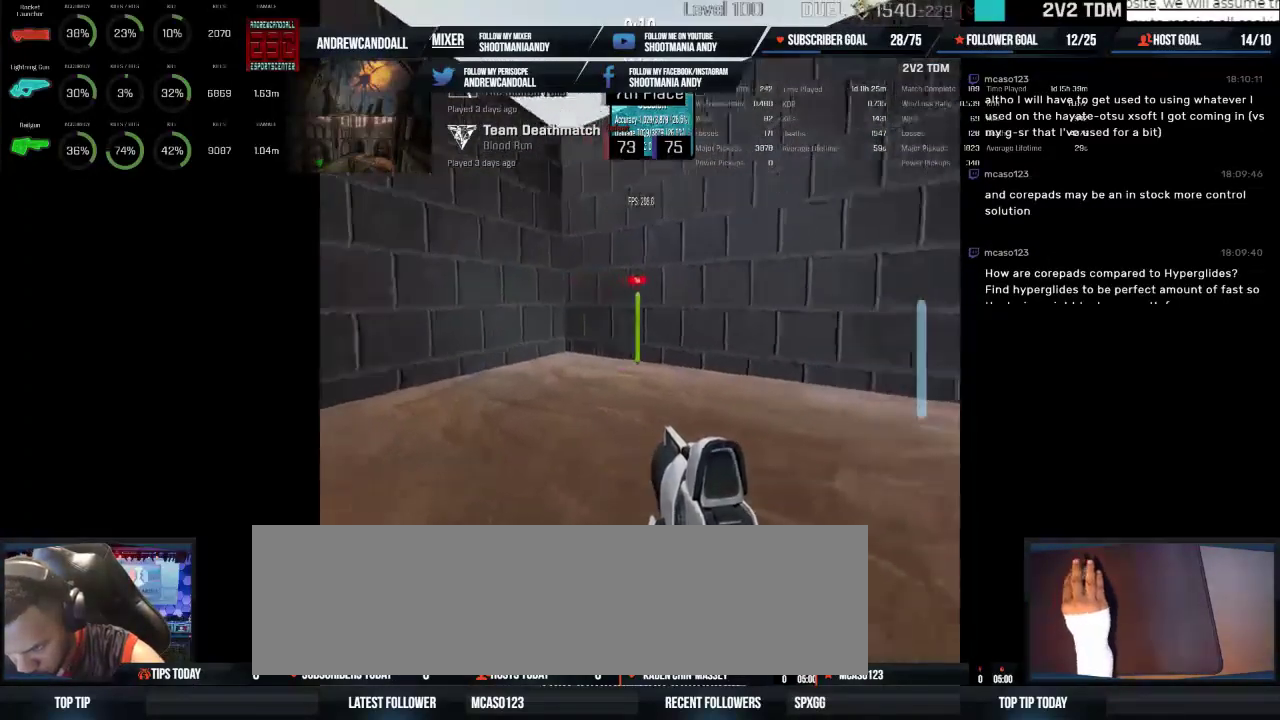
{"keys": [], "mouse": ["left"], "events": []}
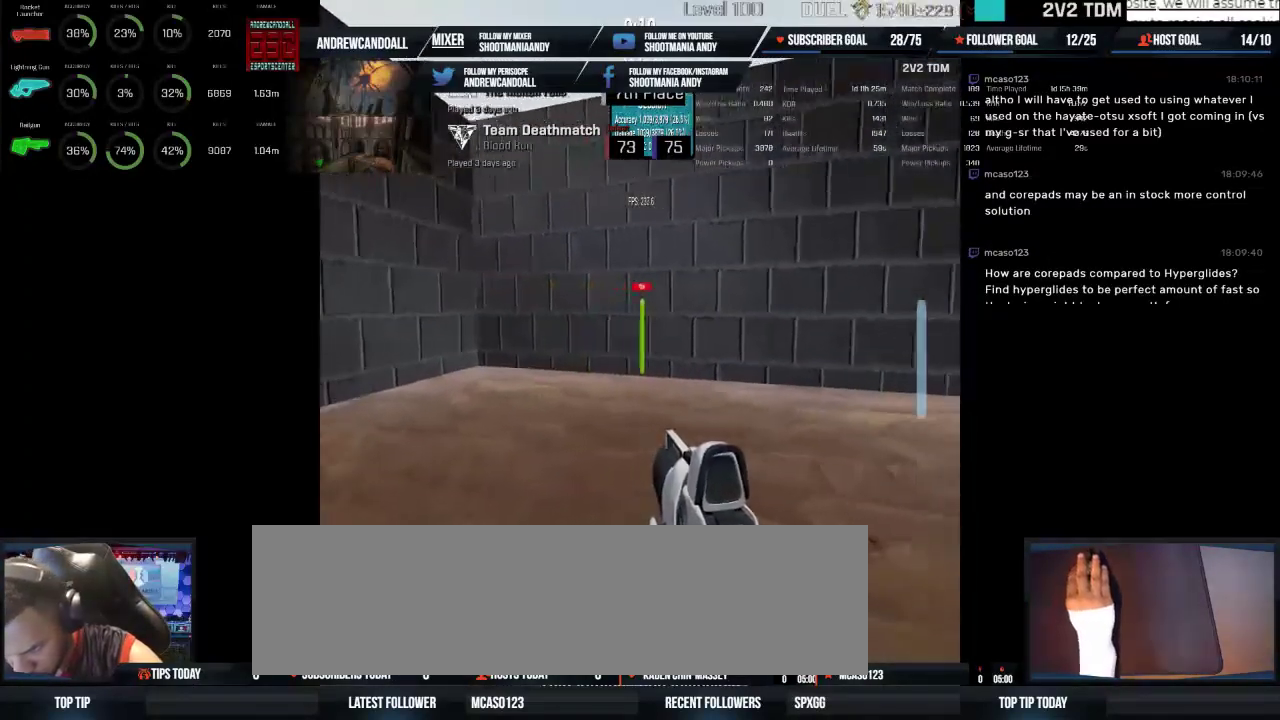
{"keys": [], "mouse": ["left"], "events": []}
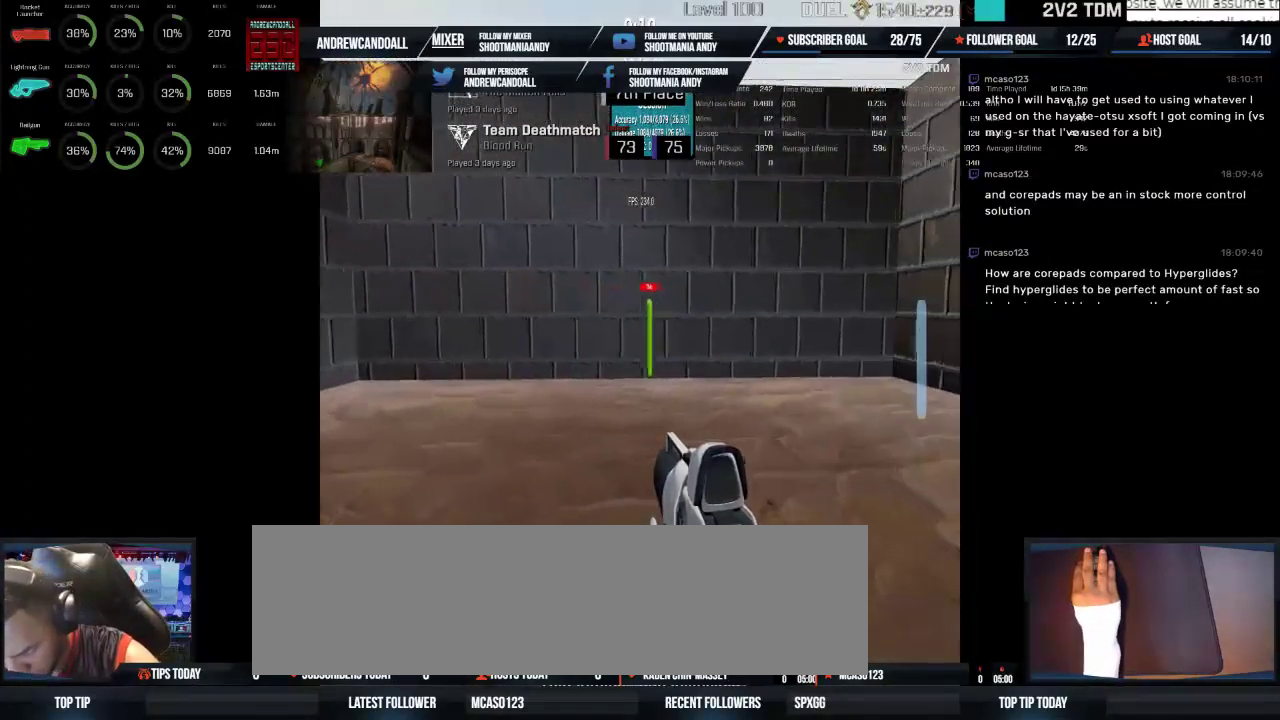
{"keys": [], "mouse": ["left"], "events": []}
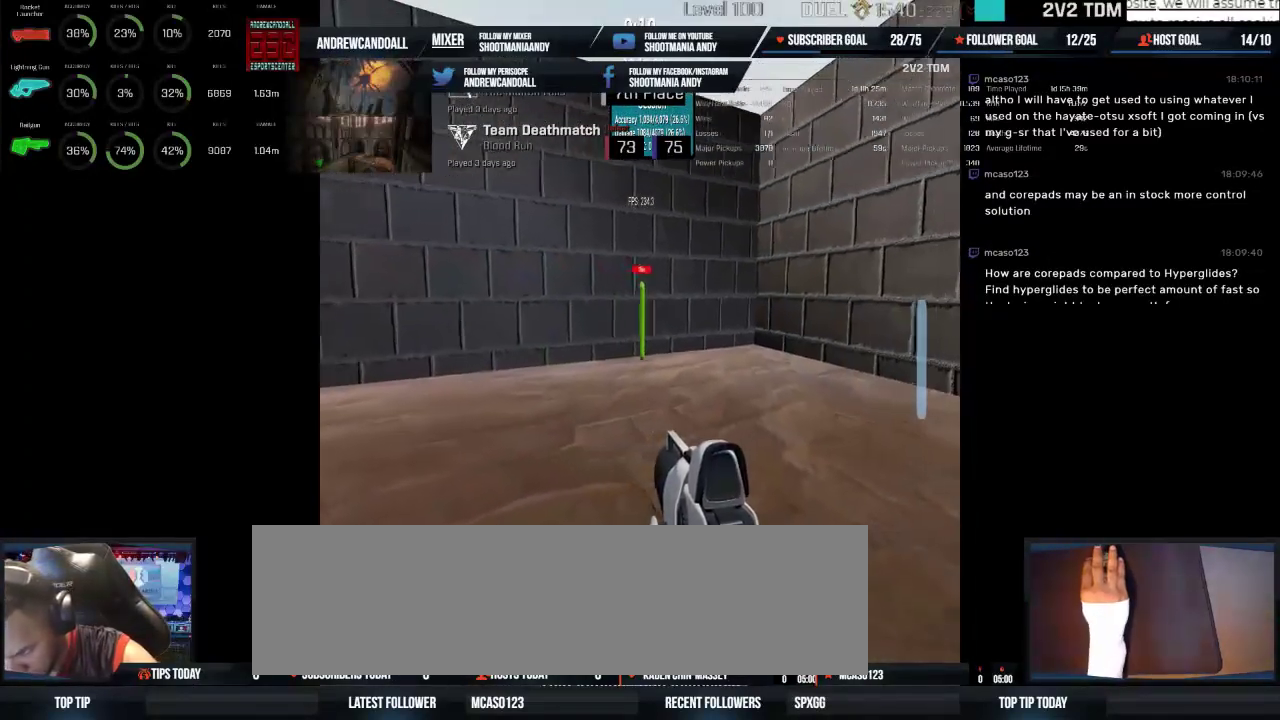
{"keys": [], "mouse": ["left"], "events": []}
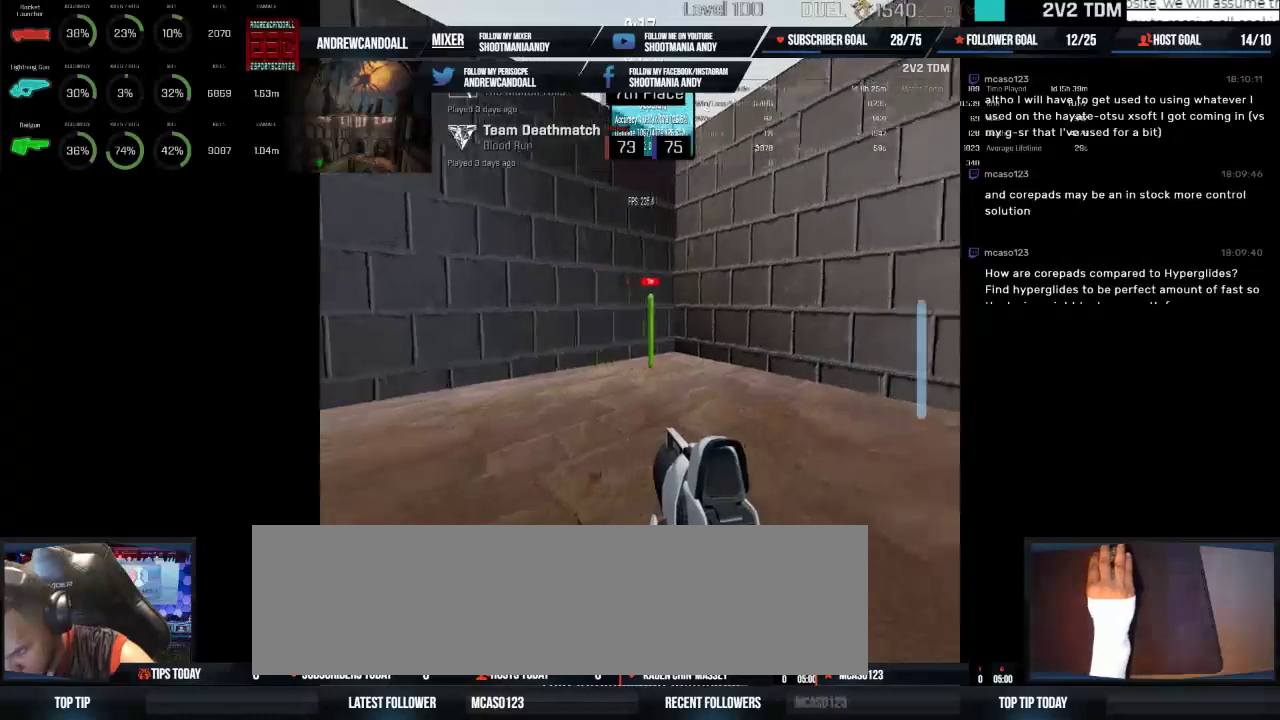
{"keys": [], "mouse": ["left"], "events": []}
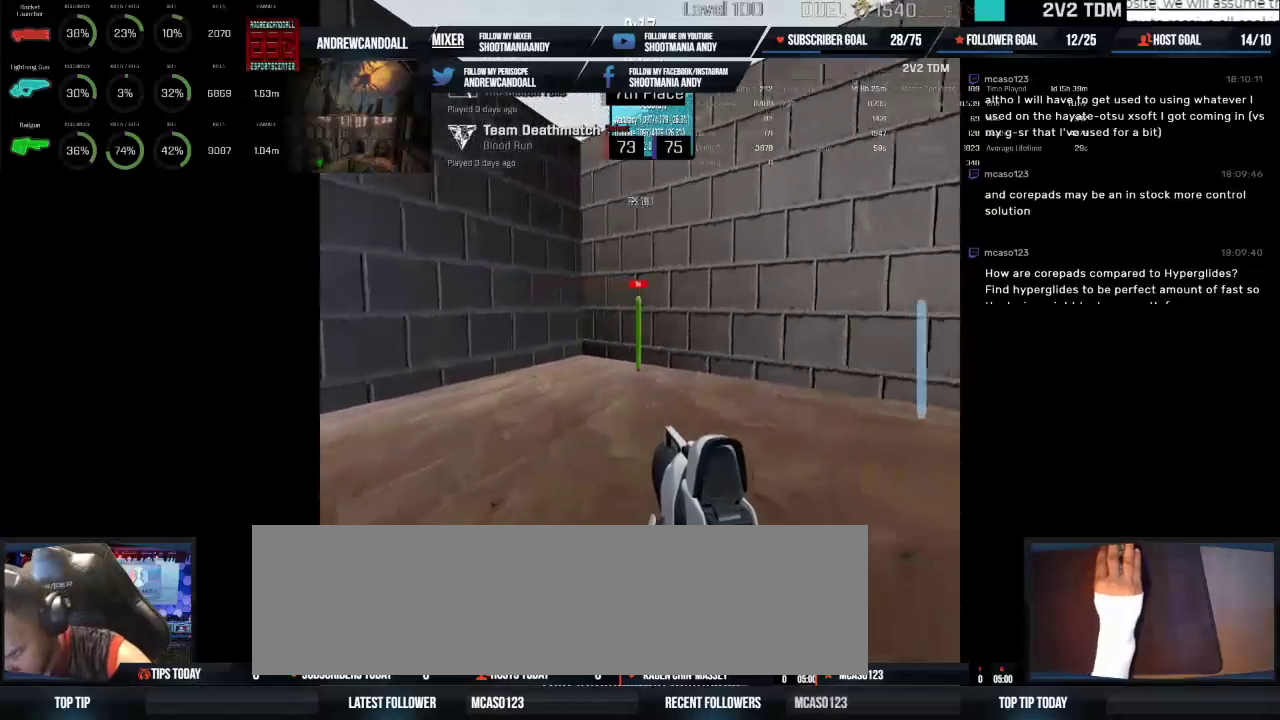
{"keys": [], "mouse": ["left"], "events": []}
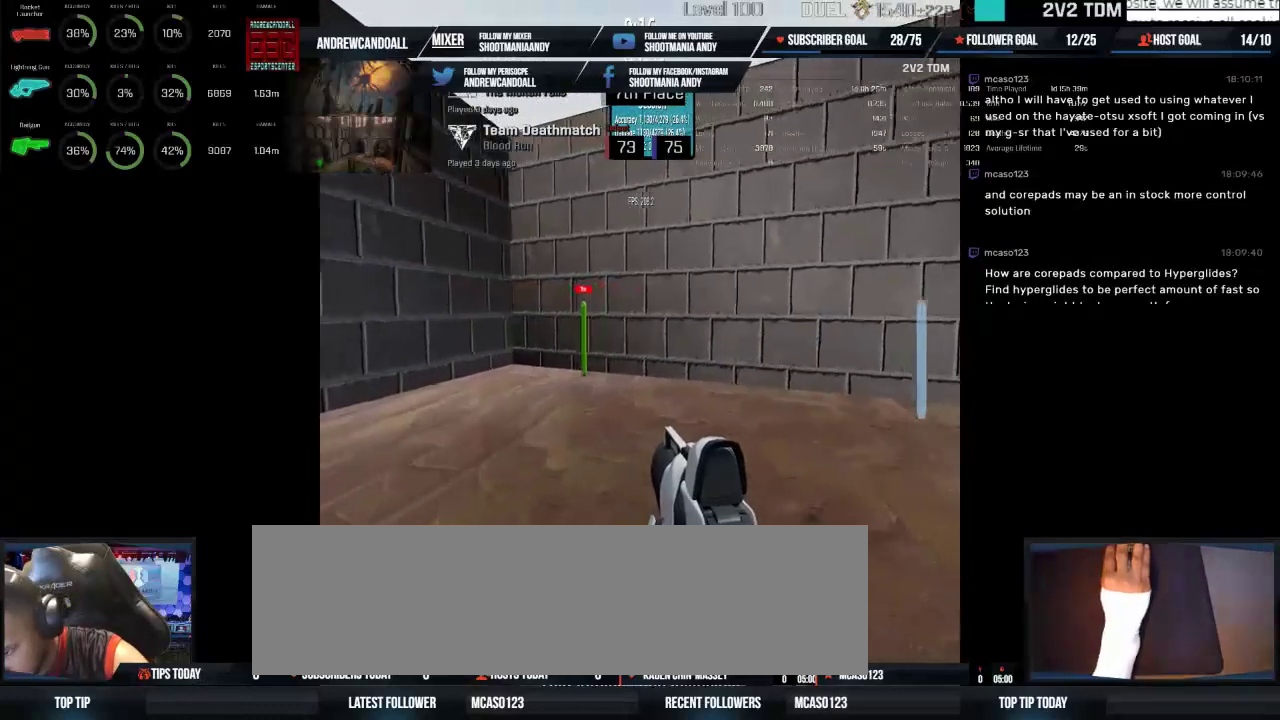
{"keys": [], "mouse": ["left"], "events": []}
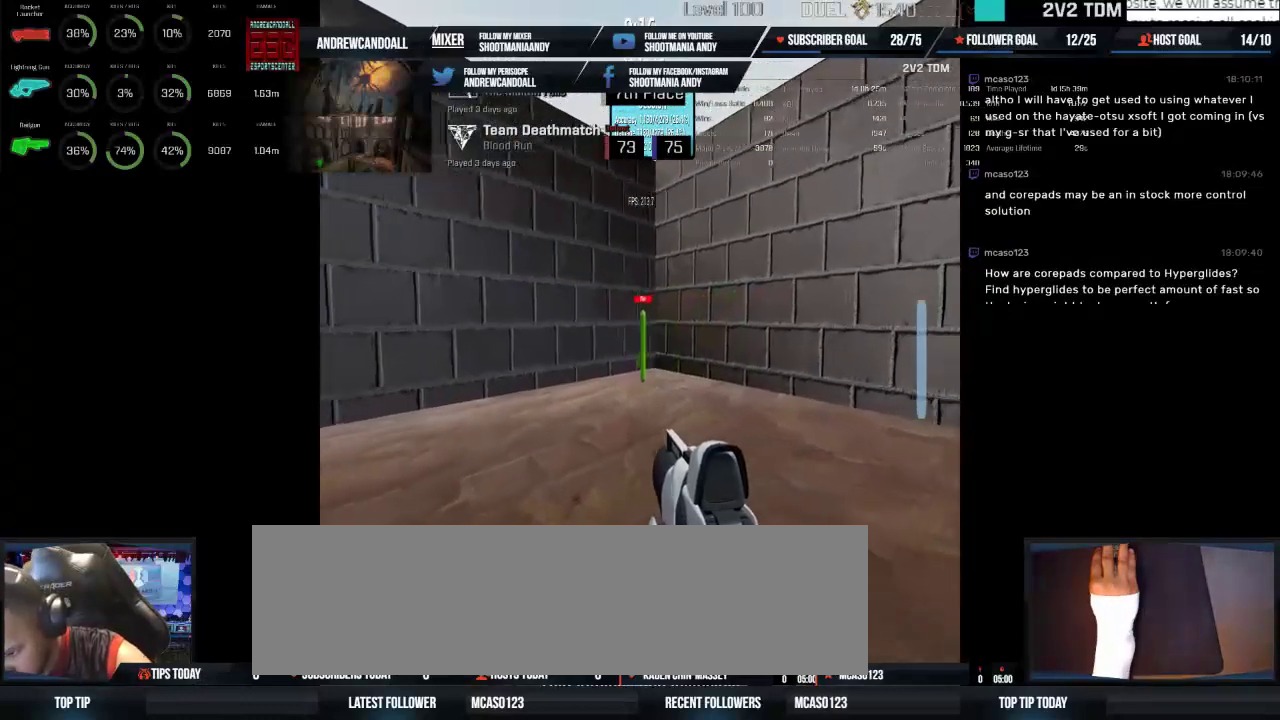
{"keys": [], "mouse": ["left"], "events": []}
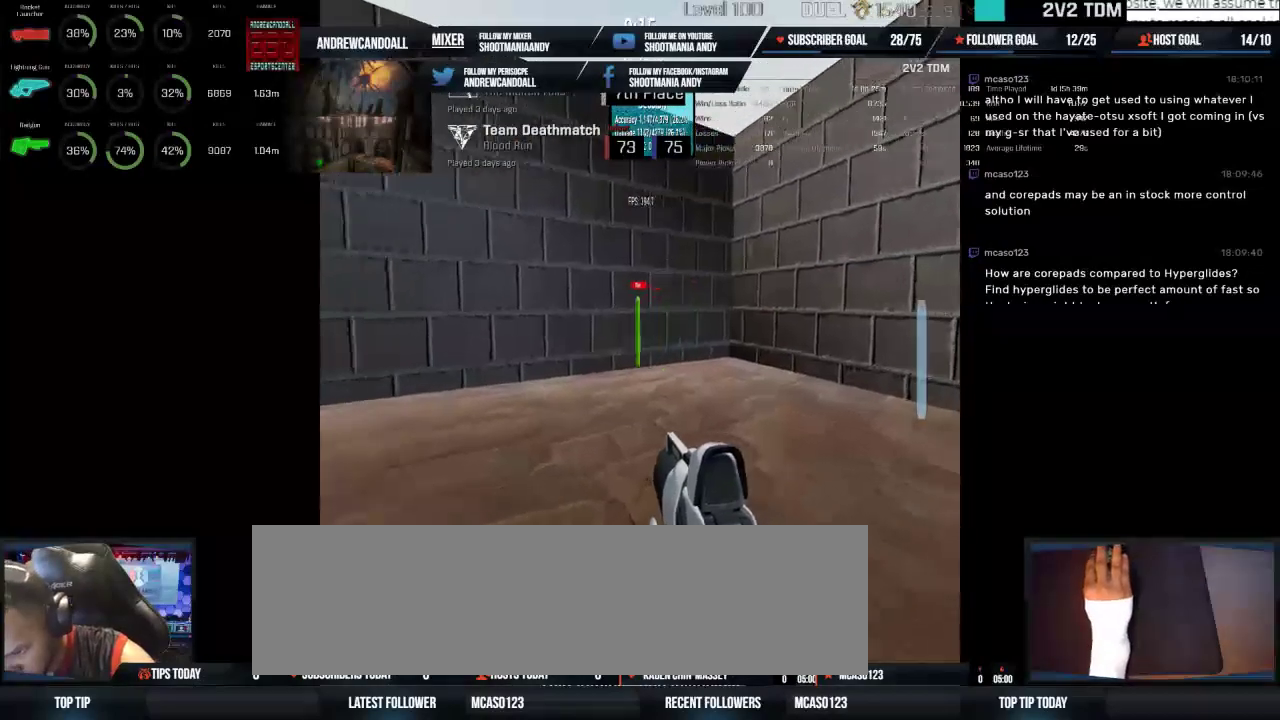
{"keys": [], "mouse": ["left"], "events": []}
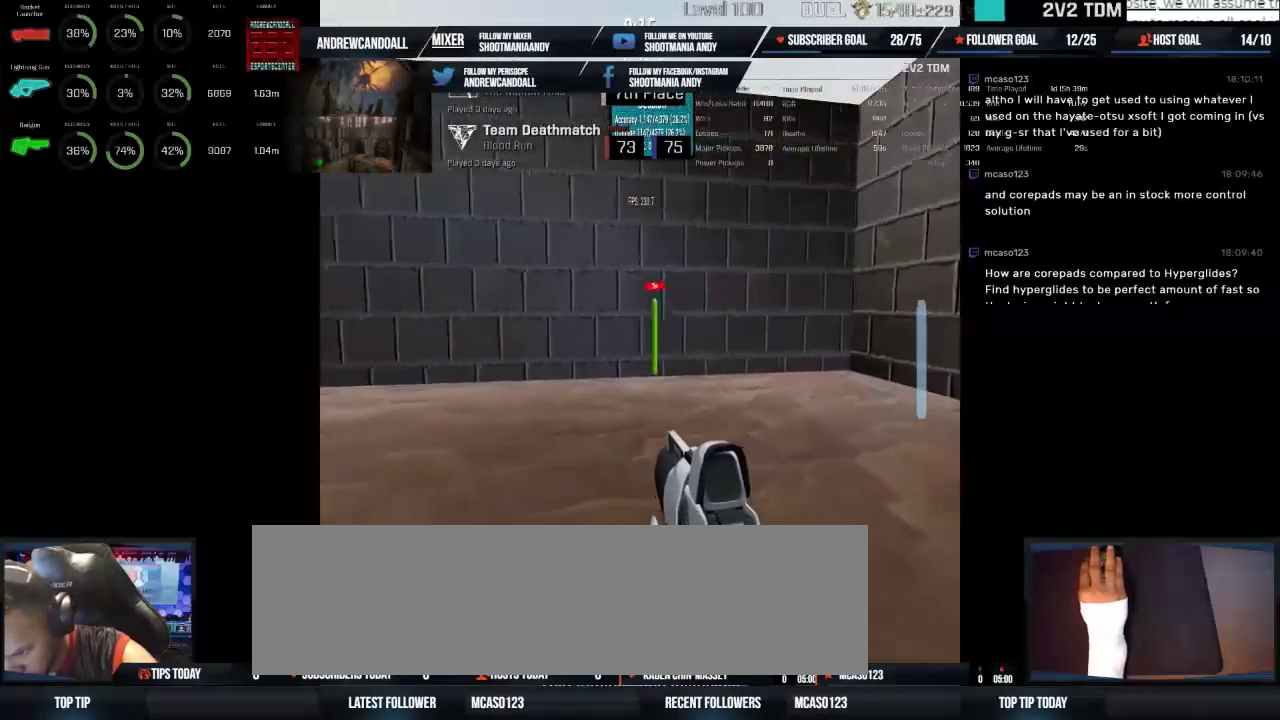
{"keys": [], "mouse": ["left"], "events": []}
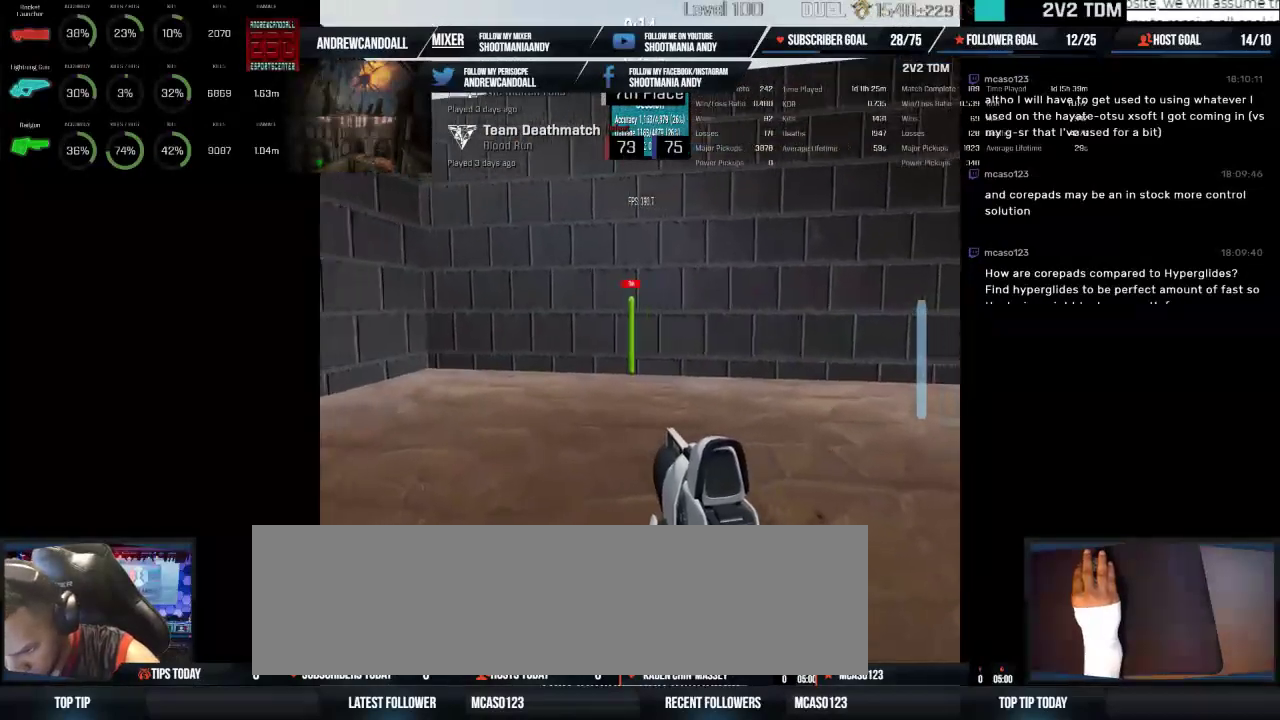
{"keys": [], "mouse": ["left"], "events": []}
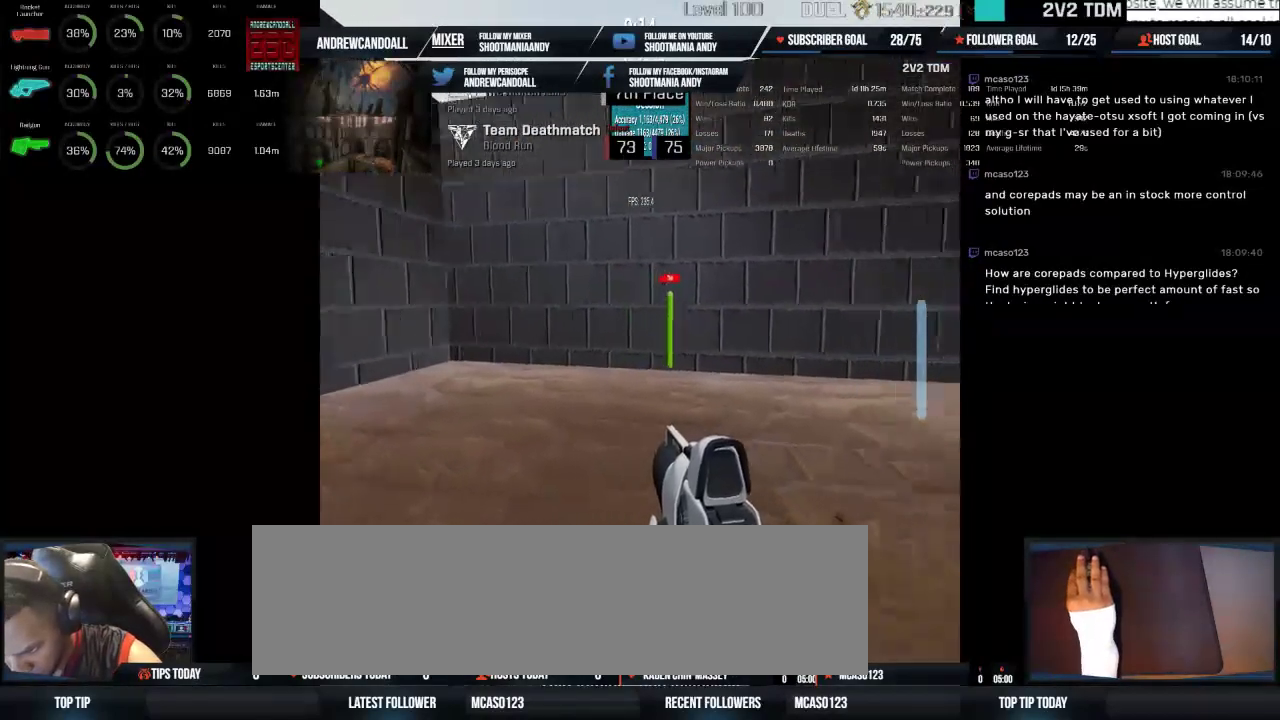
{"keys": [], "mouse": ["left"], "events": []}
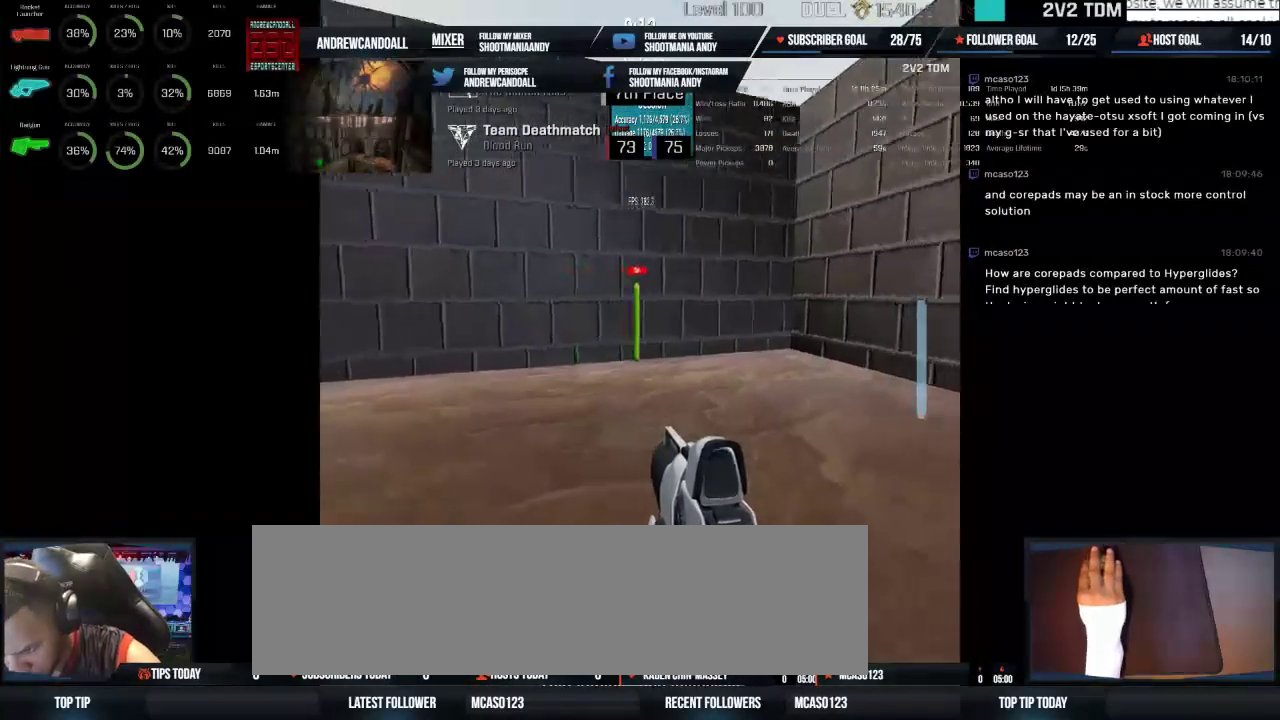
{"keys": [], "mouse": ["left"], "events": []}